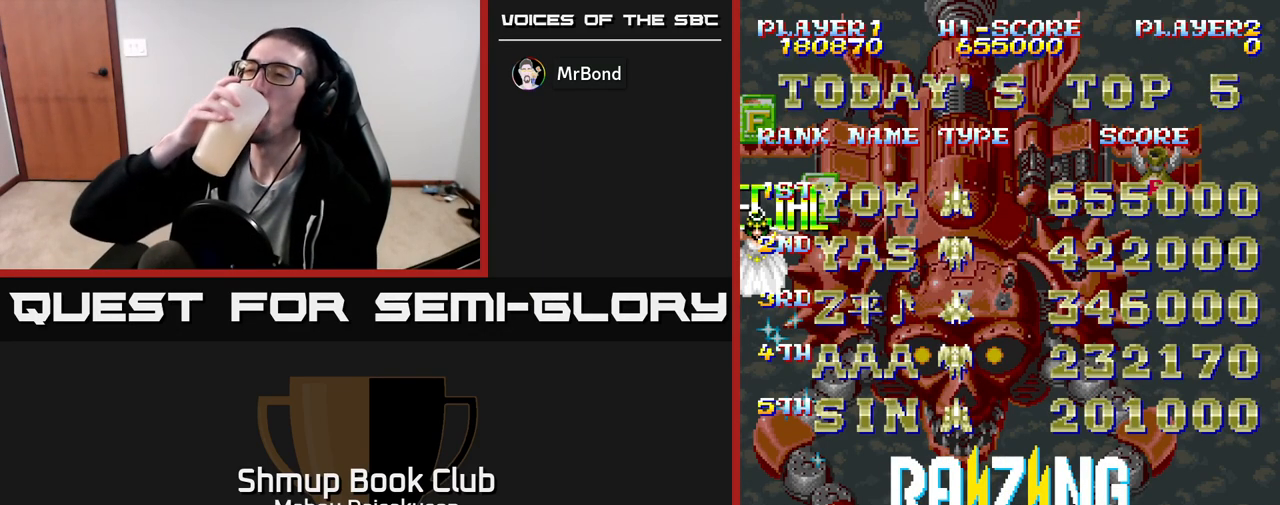
Gameplay with a controller (Xbox layout); each line is a JSON object with the inputs held at the frame after it. "events" lists button and stick changes between this image and that frame as [ms after this image, input, new state], when the widget could be followed in between. Not read: left_stick right_stick.
{"buttons": [], "events": []}
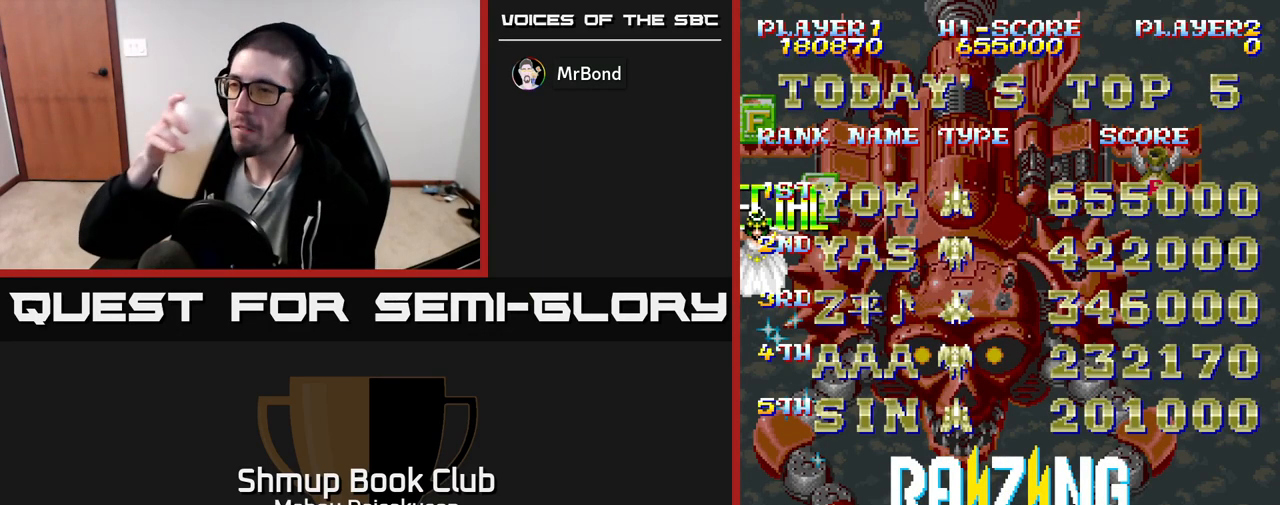
{"buttons": [], "events": []}
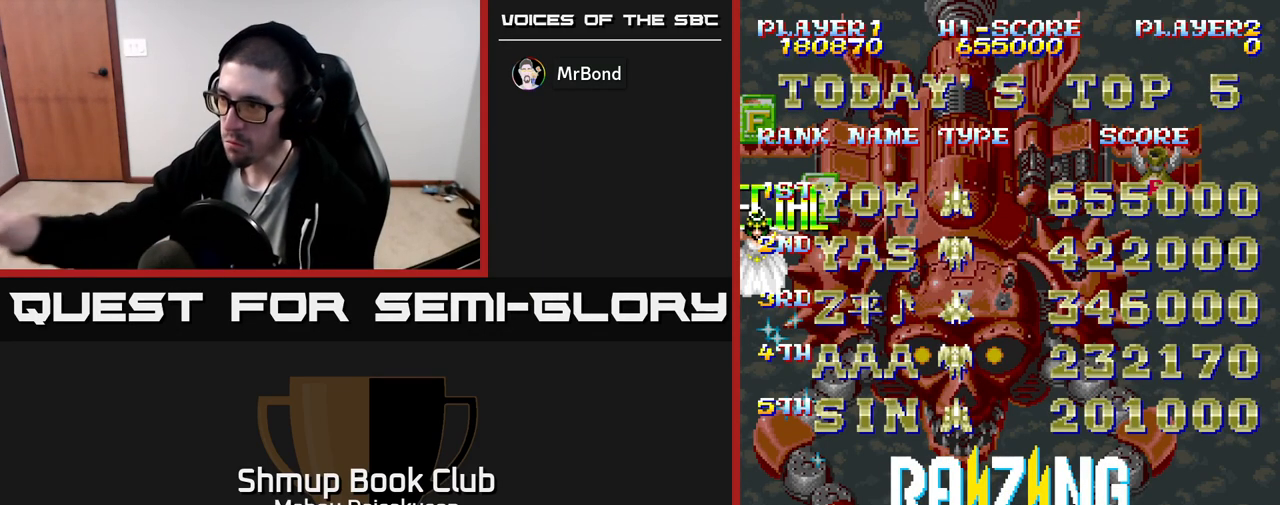
{"buttons": [], "events": []}
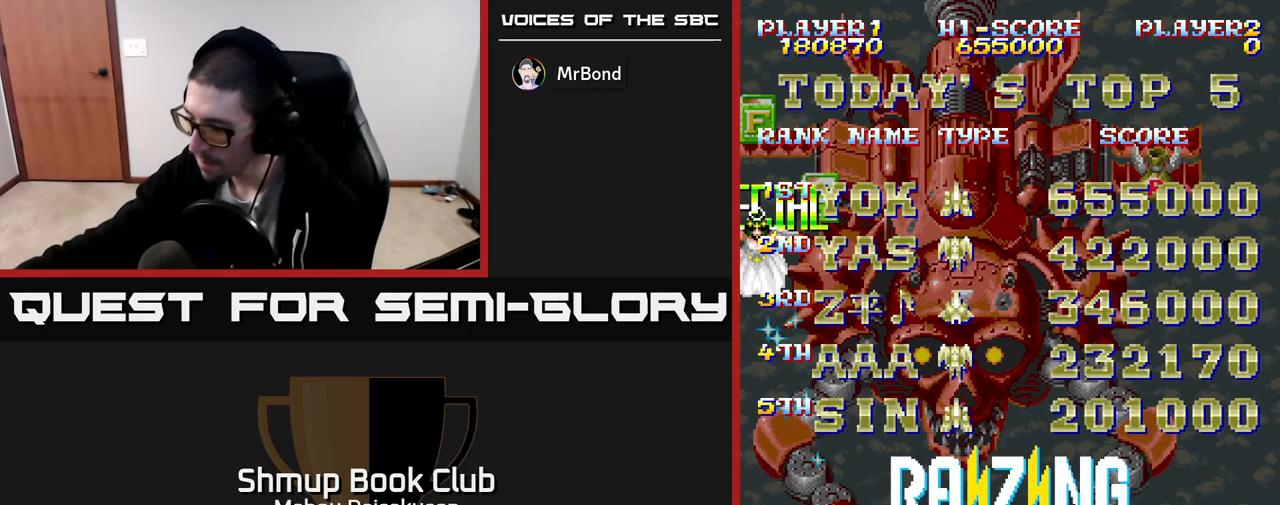
{"buttons": [], "events": []}
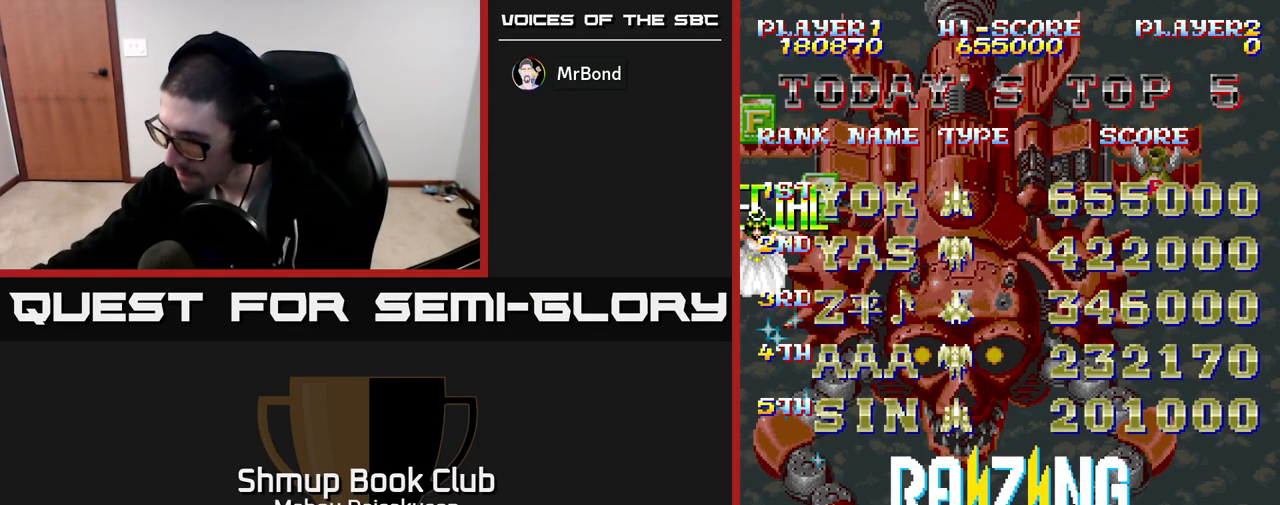
{"buttons": [], "events": []}
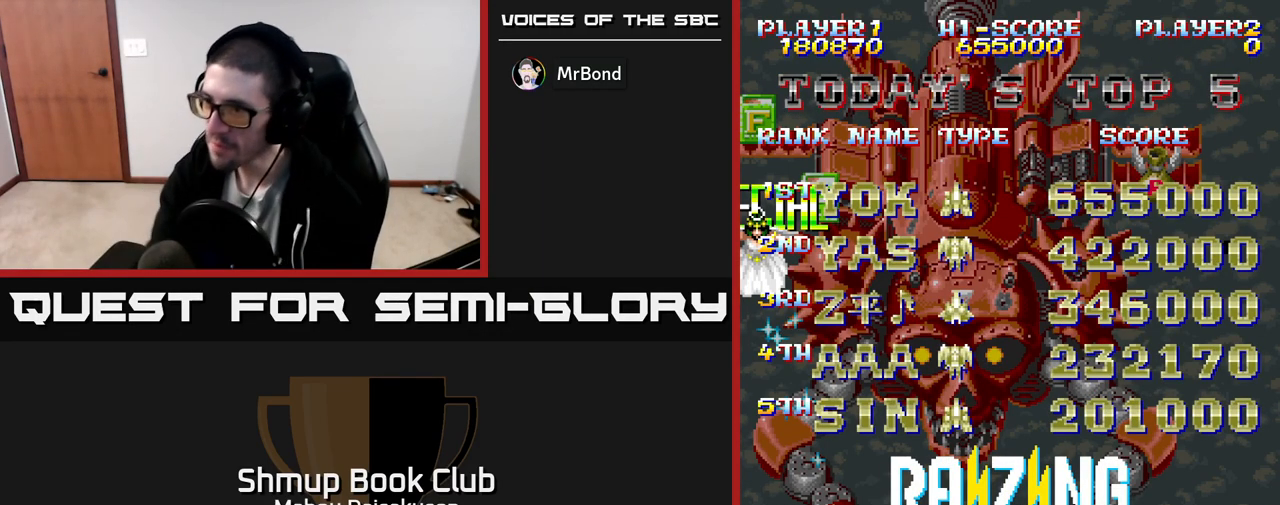
{"buttons": [], "events": [[350, "SELECT", "down"], [417, "SELECT", "up"]]}
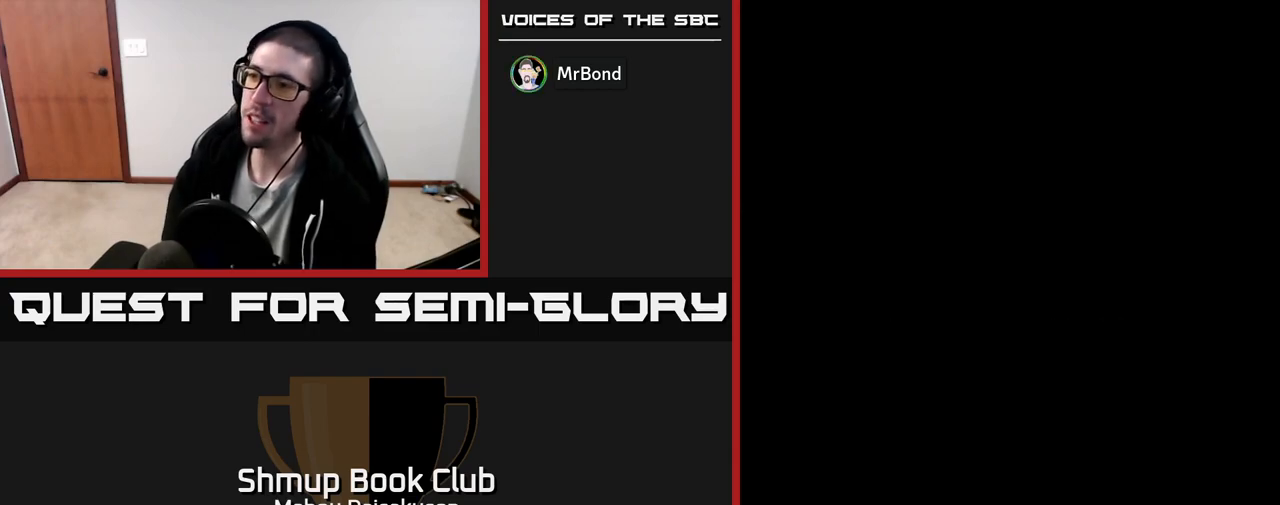
{"buttons": [], "events": [[200, "START", "down"], [383, "START", "up"]]}
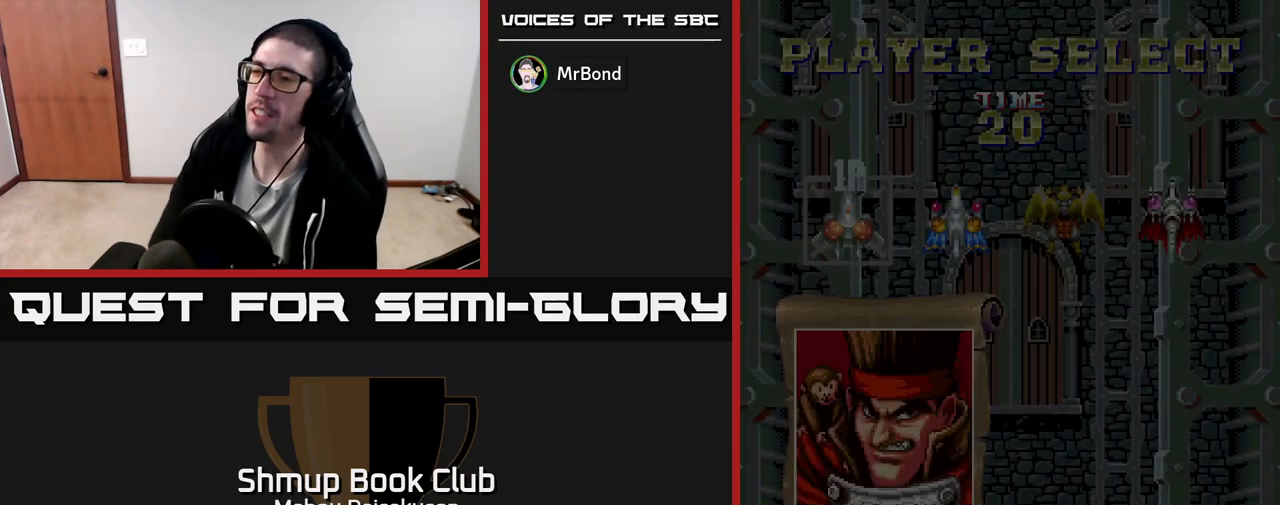
{"buttons": ["DPAD_RIGHT"], "events": [[417, "DPAD_RIGHT", "down"]]}
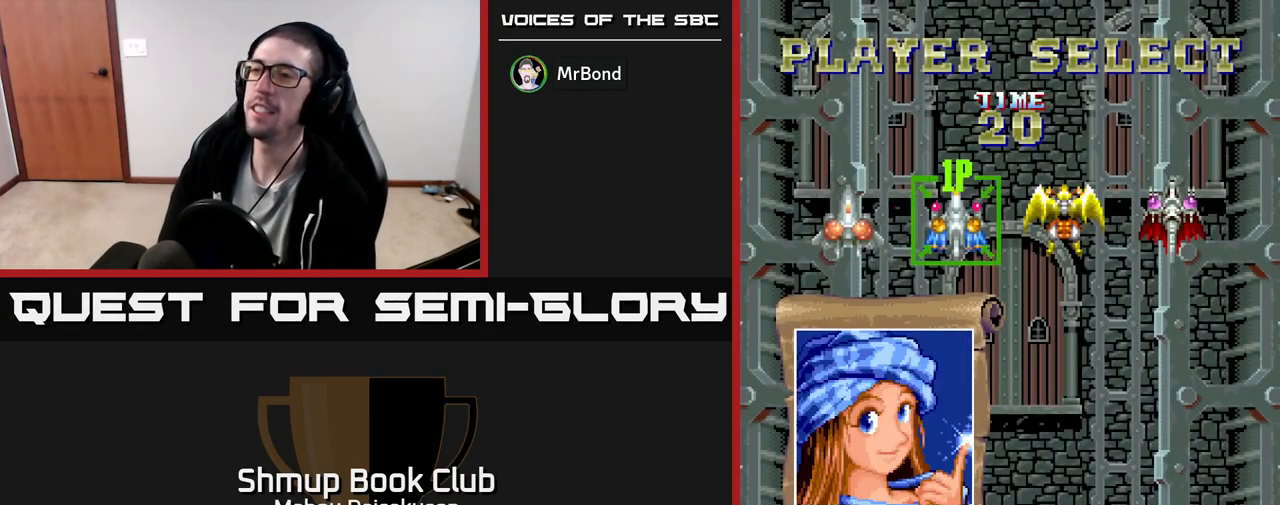
{"buttons": [], "events": [[17, "DPAD_RIGHT", "up"], [117, "DPAD_RIGHT", "down"], [217, "DPAD_RIGHT", "up"], [333, "A", "down"], [433, "A", "up"]]}
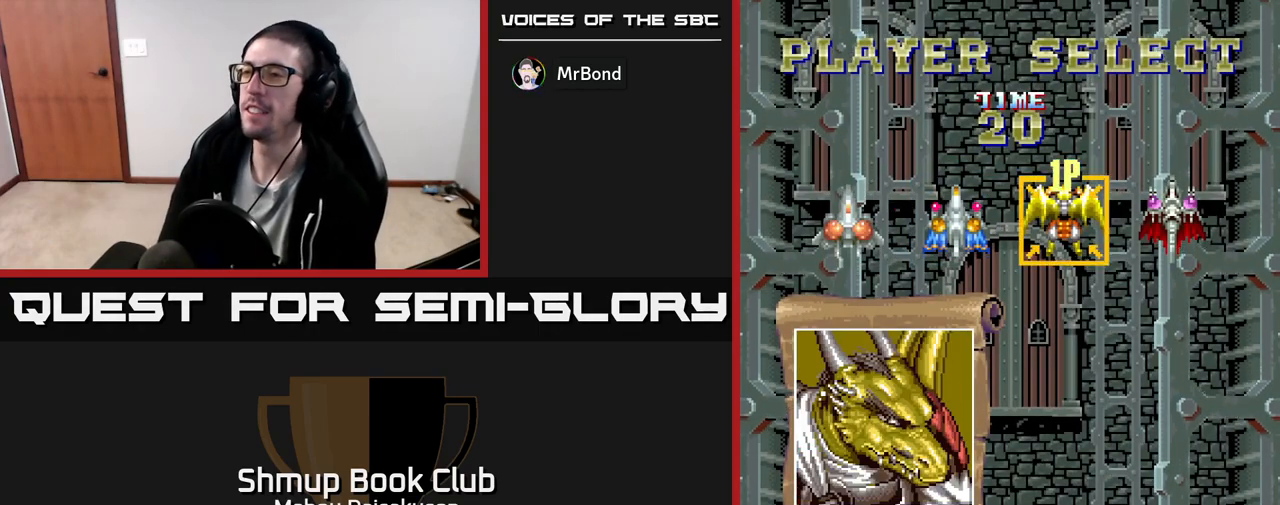
{"buttons": [], "events": []}
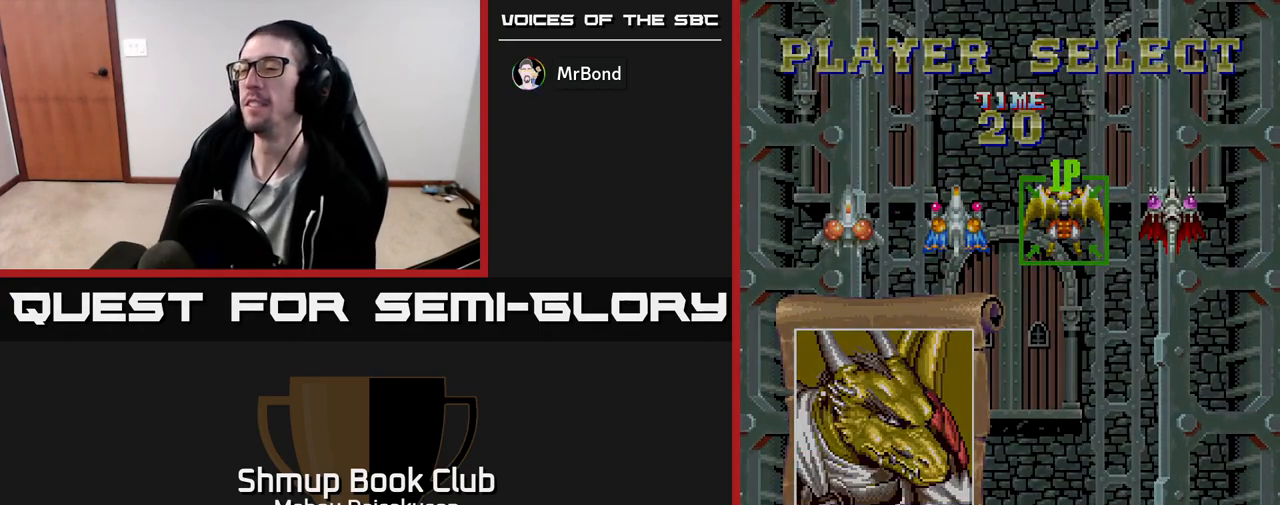
{"buttons": ["A"], "events": [[483, "A", "down"]]}
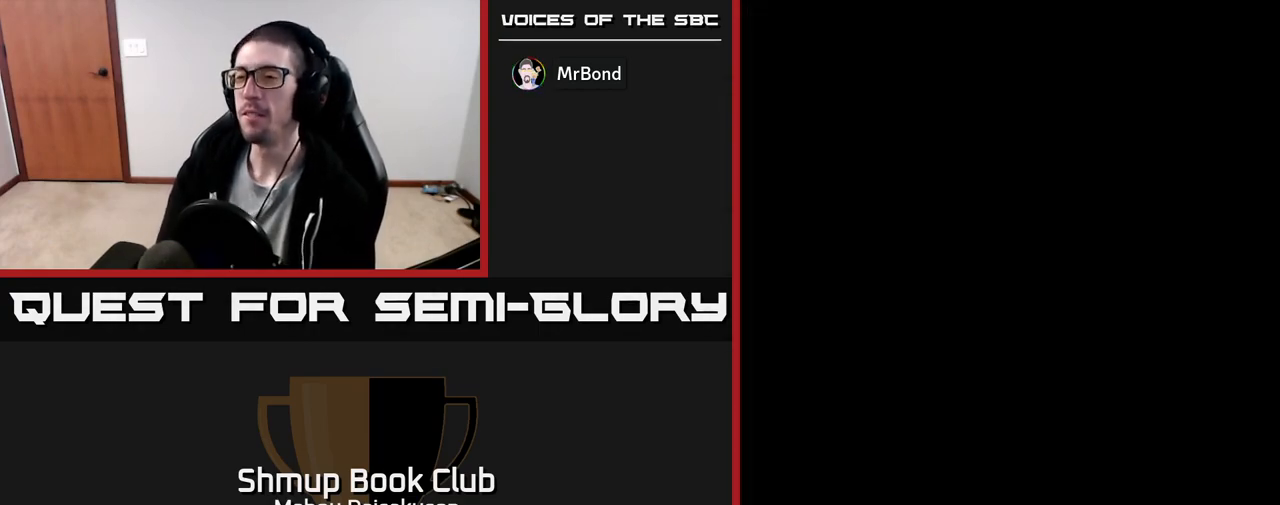
{"buttons": ["A"], "events": []}
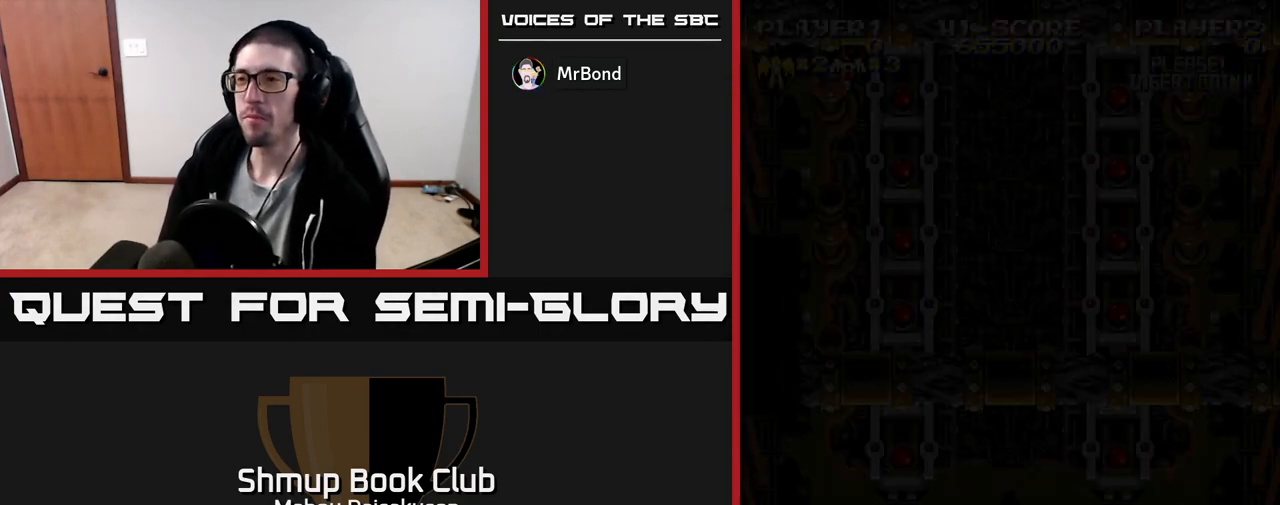
{"buttons": [], "events": [[183, "A", "up"], [317, "A", "down"], [450, "A", "up"]]}
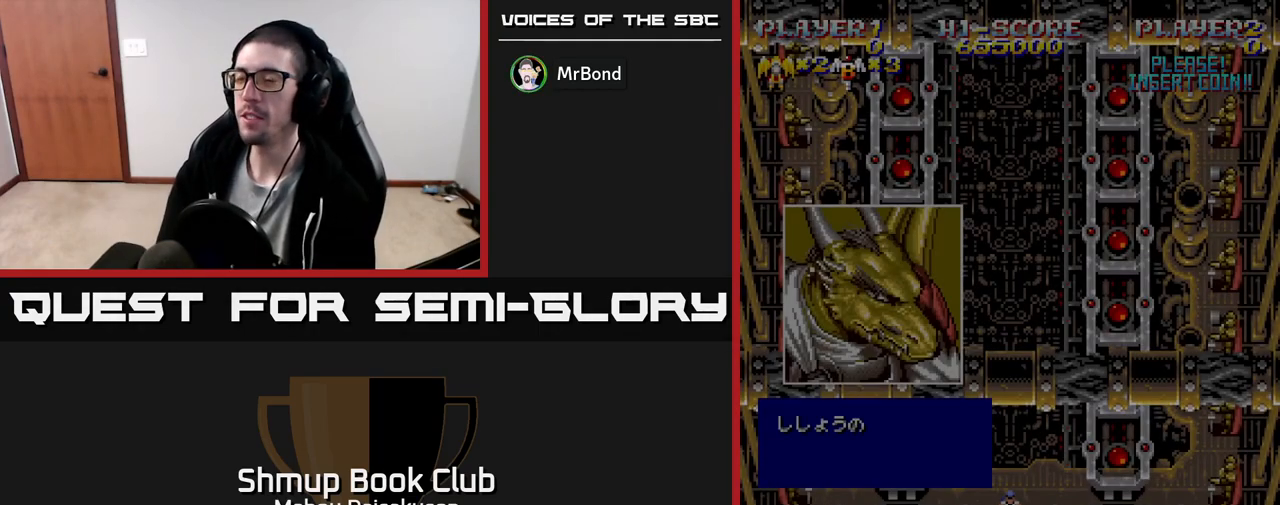
{"buttons": ["A"], "events": [[50, "A", "down"]]}
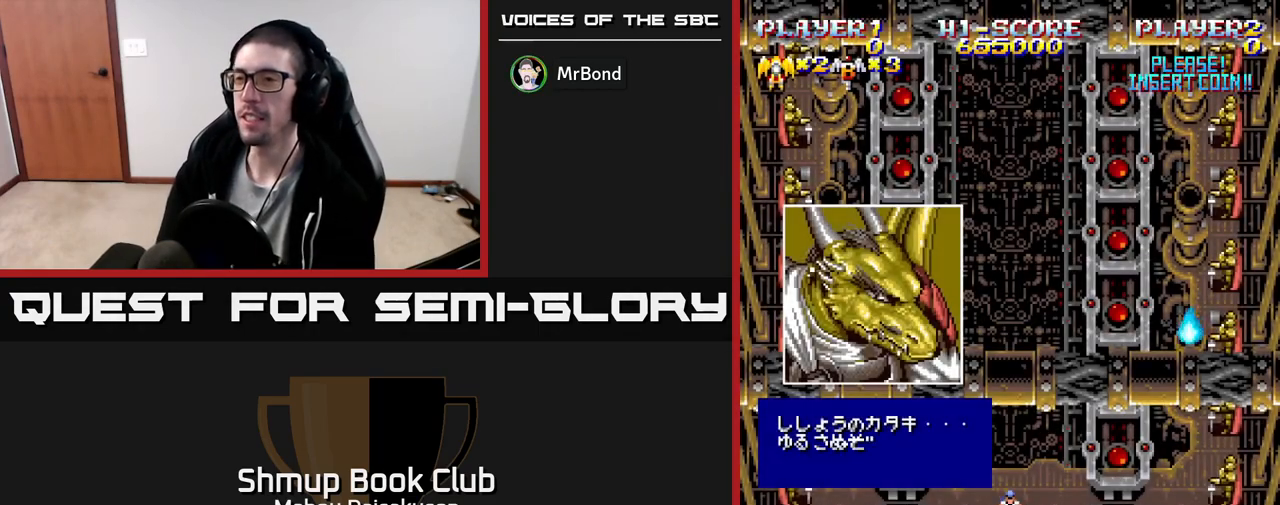
{"buttons": [], "events": [[483, "A", "up"]]}
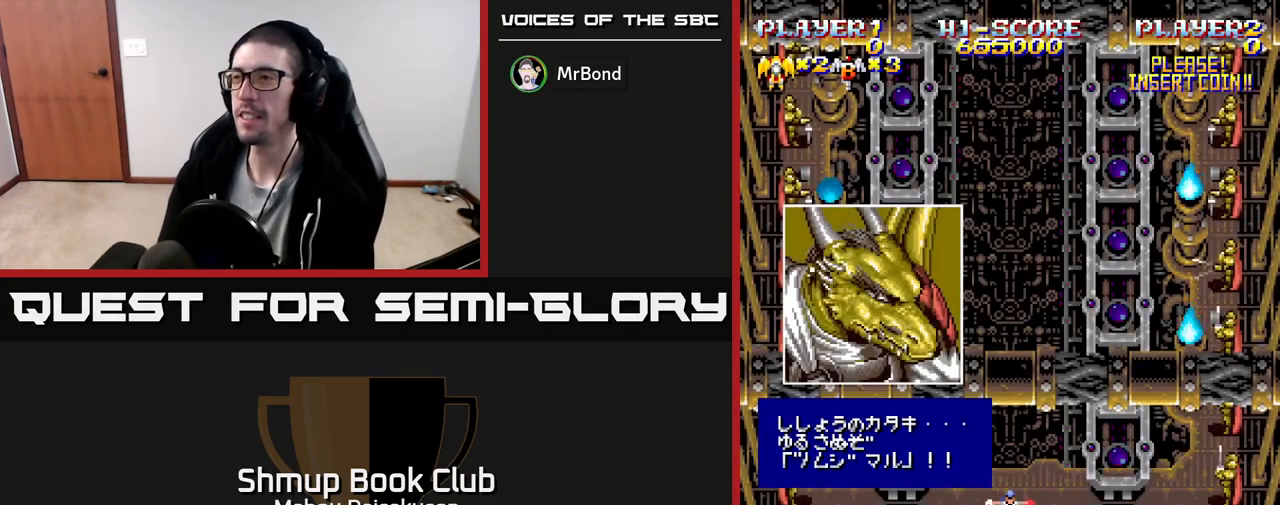
{"buttons": ["A"], "events": [[100, "A", "down"]]}
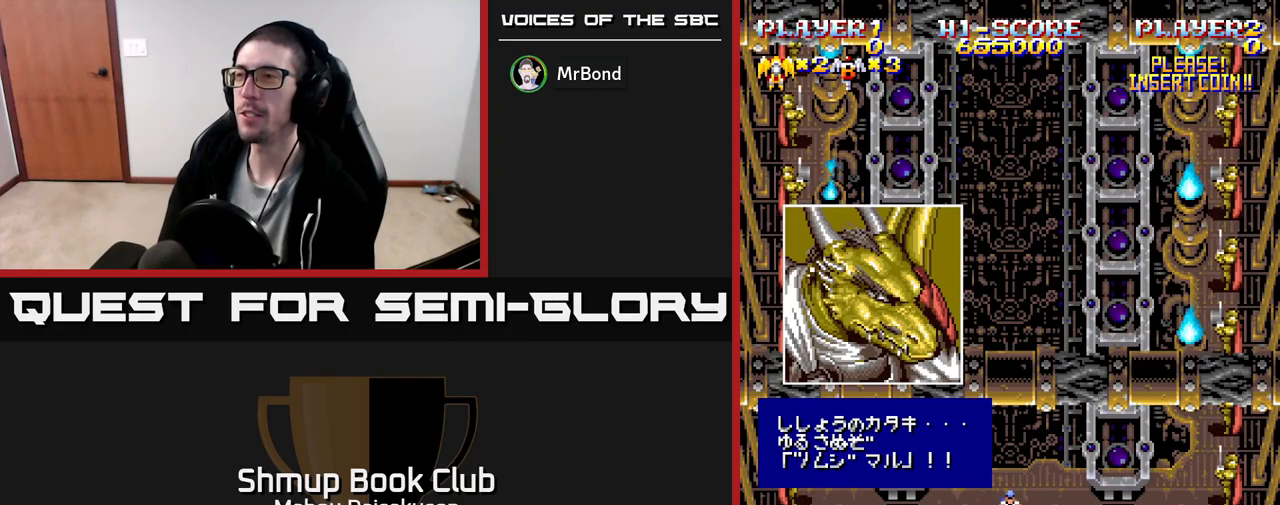
{"buttons": ["A"], "events": []}
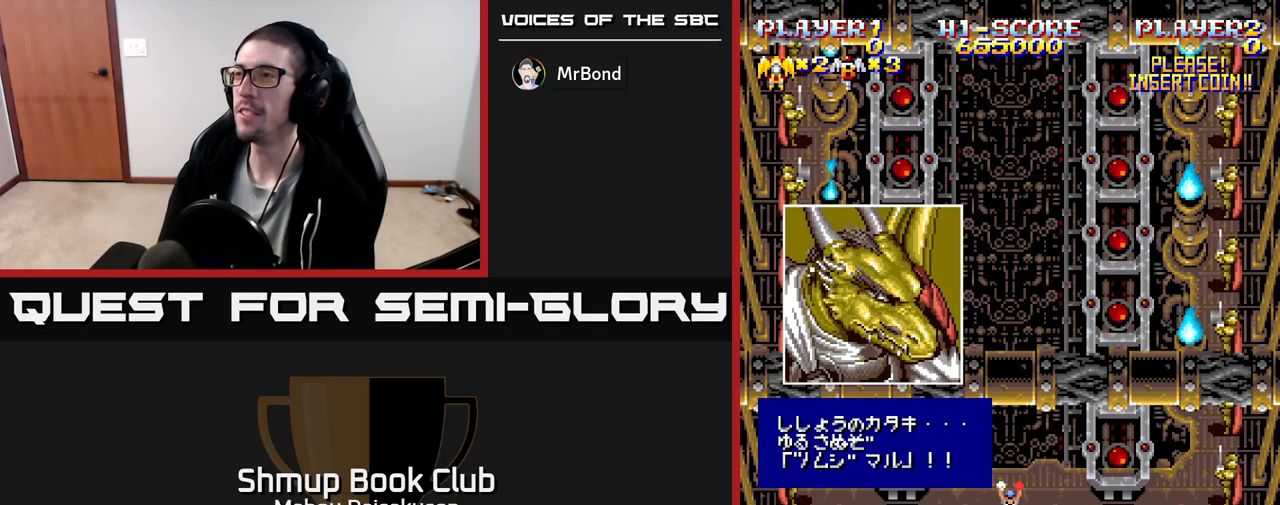
{"buttons": ["A"], "events": []}
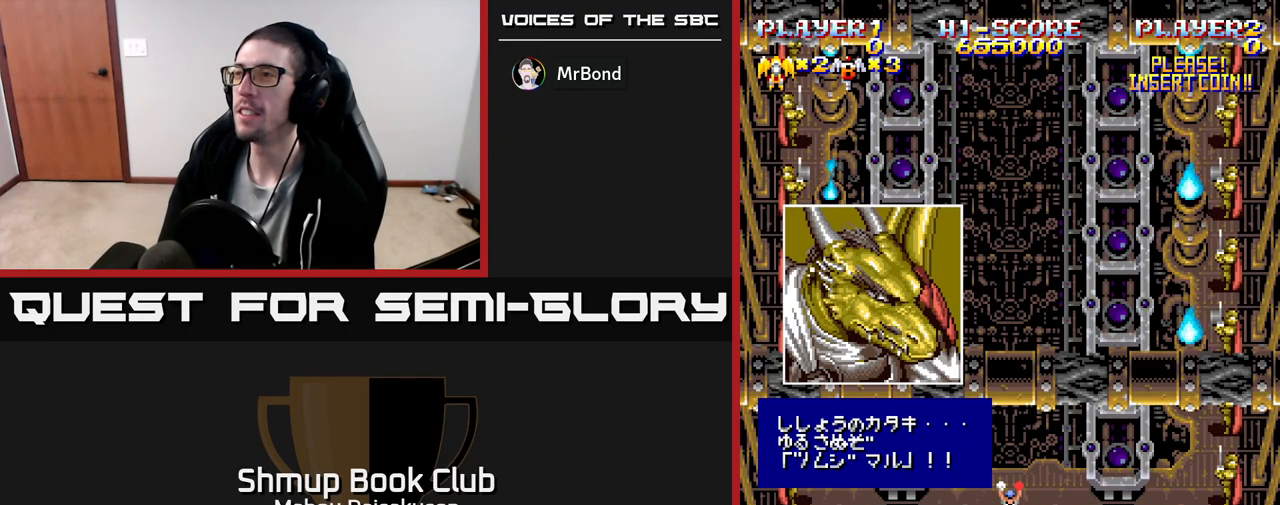
{"buttons": ["A"], "events": []}
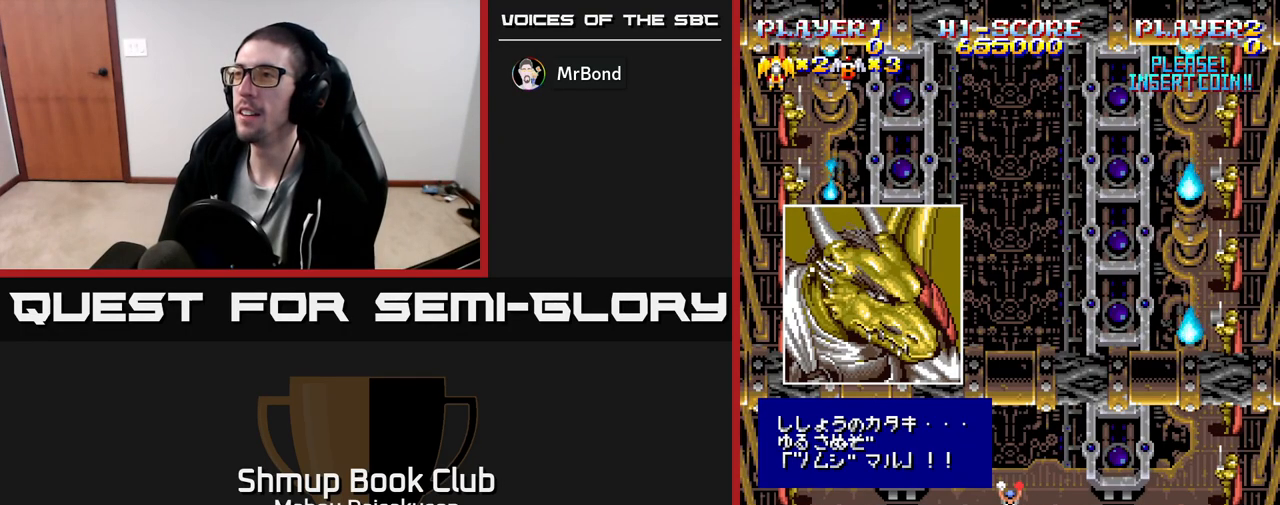
{"buttons": ["A"], "events": []}
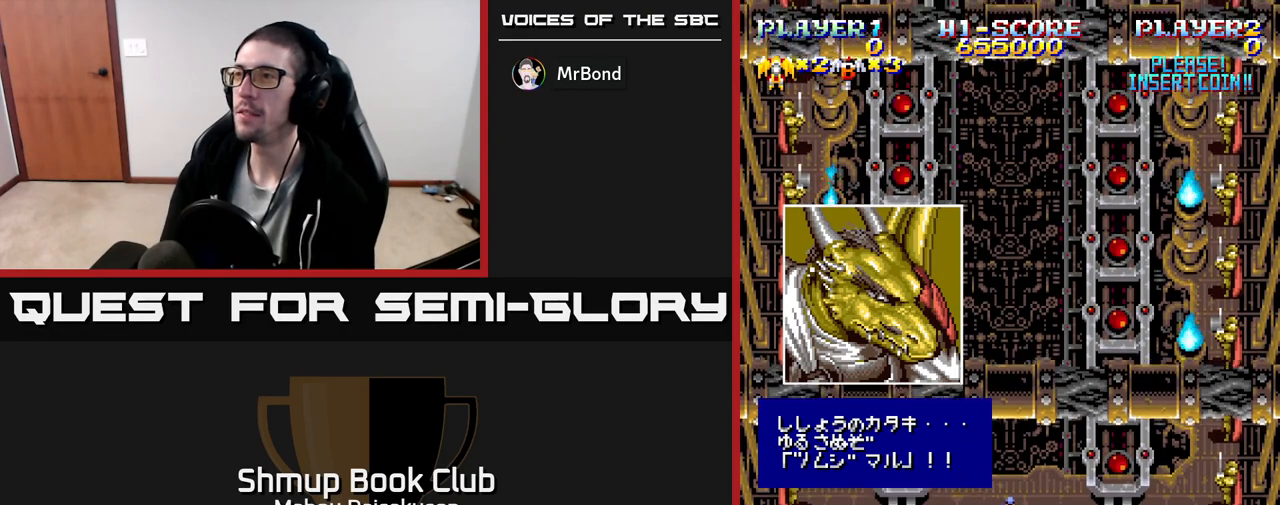
{"buttons": [], "events": [[417, "A", "up"]]}
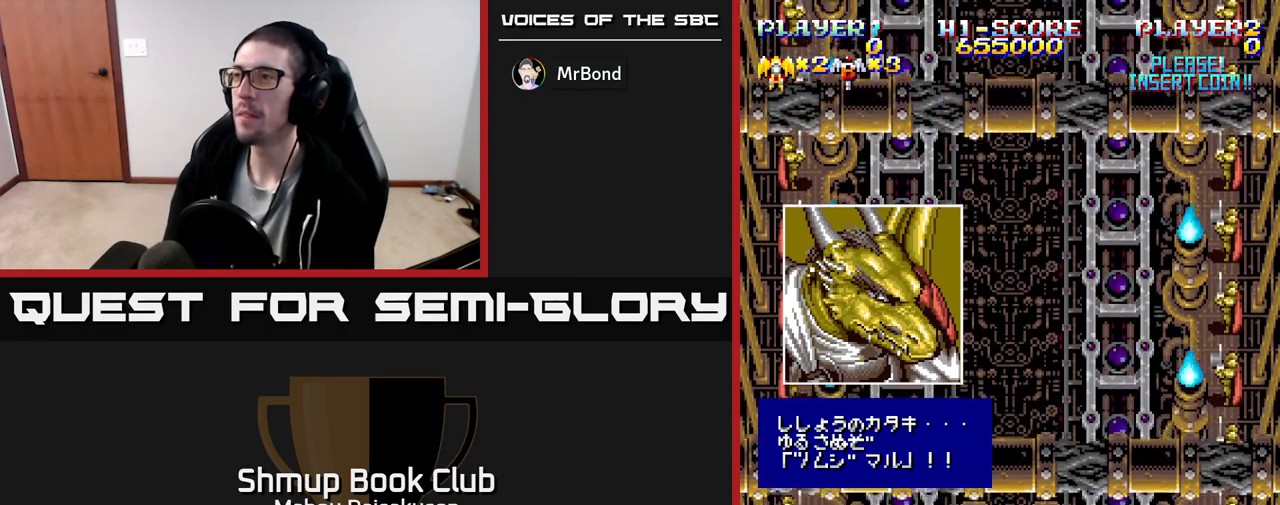
{"buttons": [], "events": []}
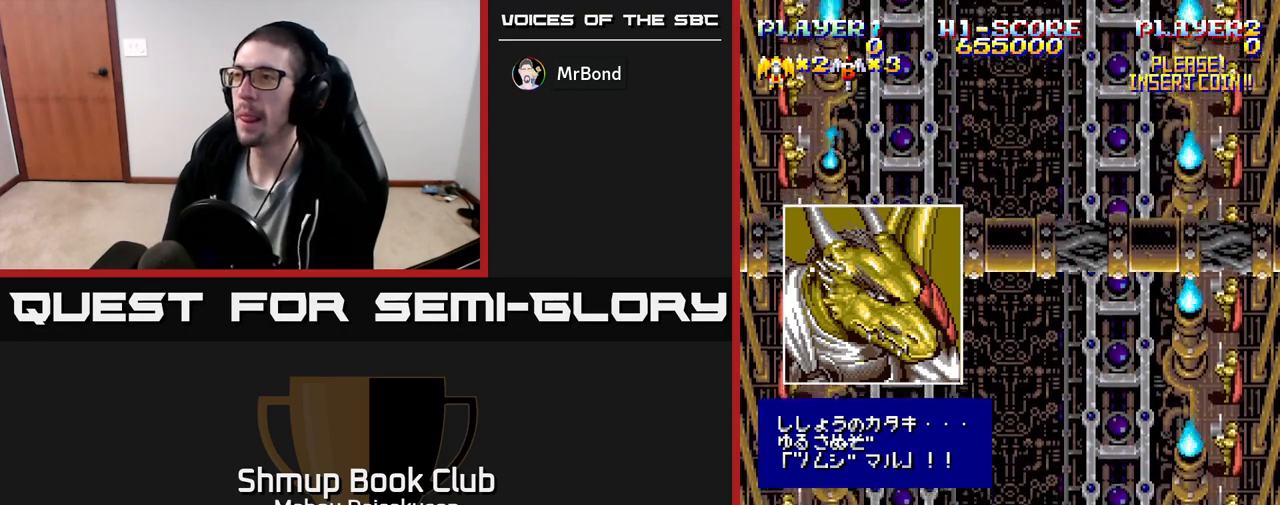
{"buttons": ["A"], "events": [[417, "A", "down"]]}
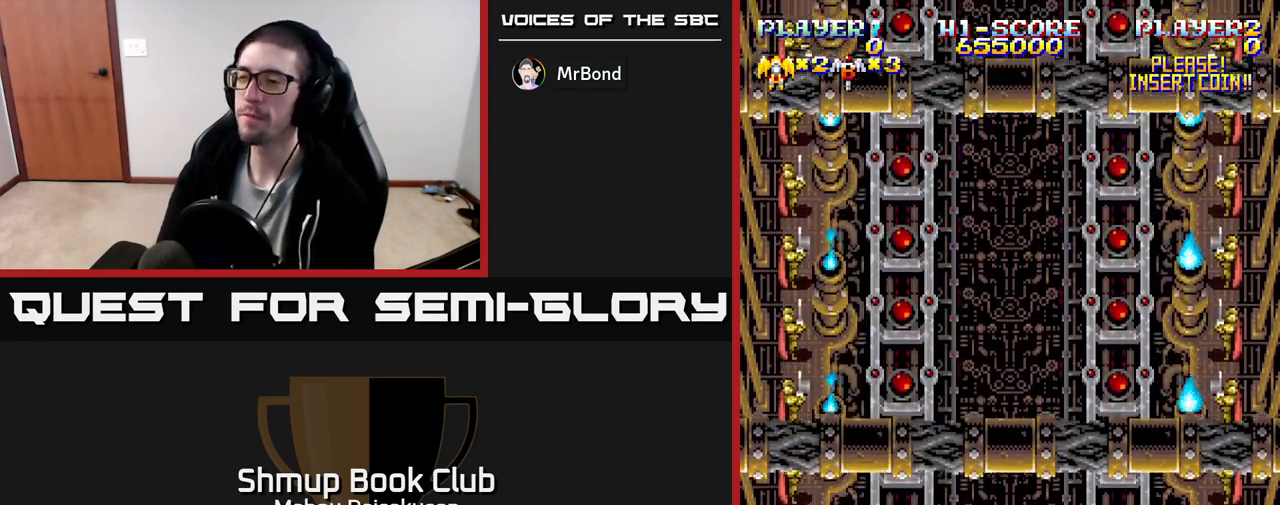
{"buttons": ["A"], "events": []}
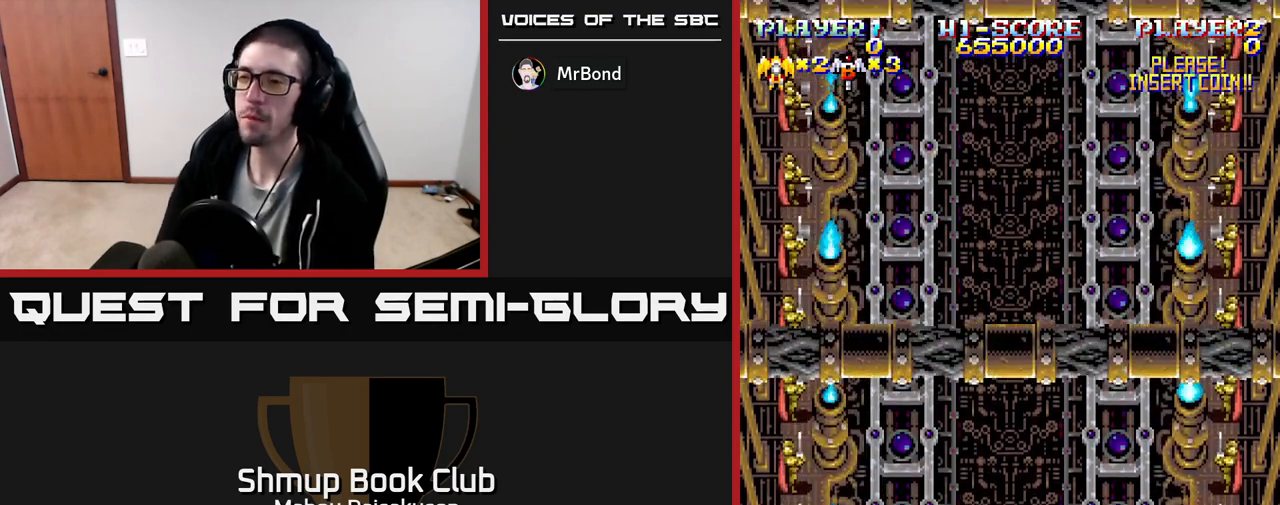
{"buttons": [], "events": [[433, "A", "up"]]}
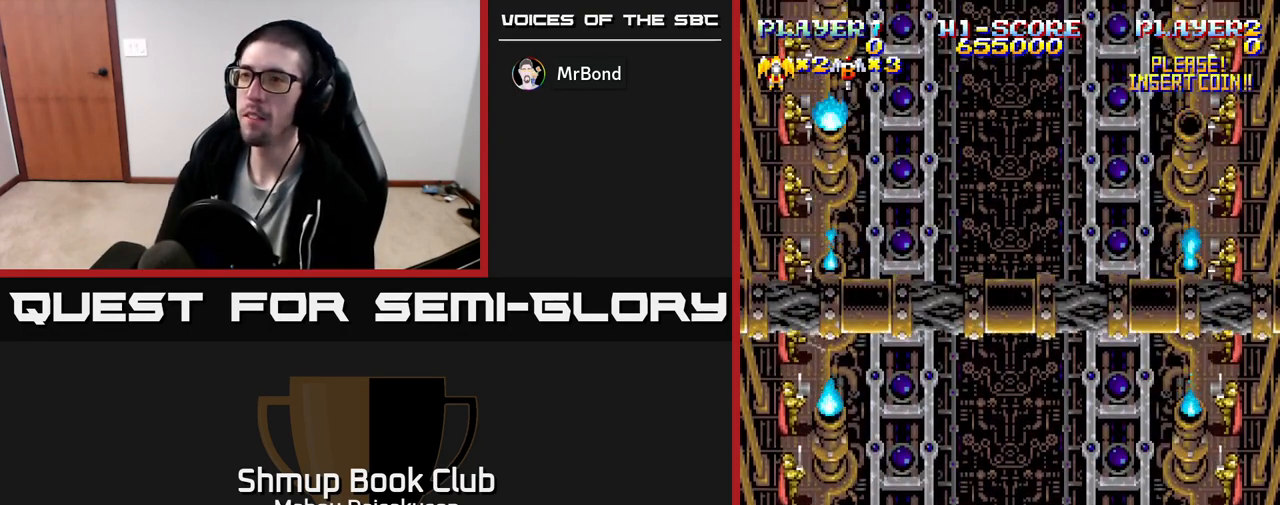
{"buttons": [], "events": []}
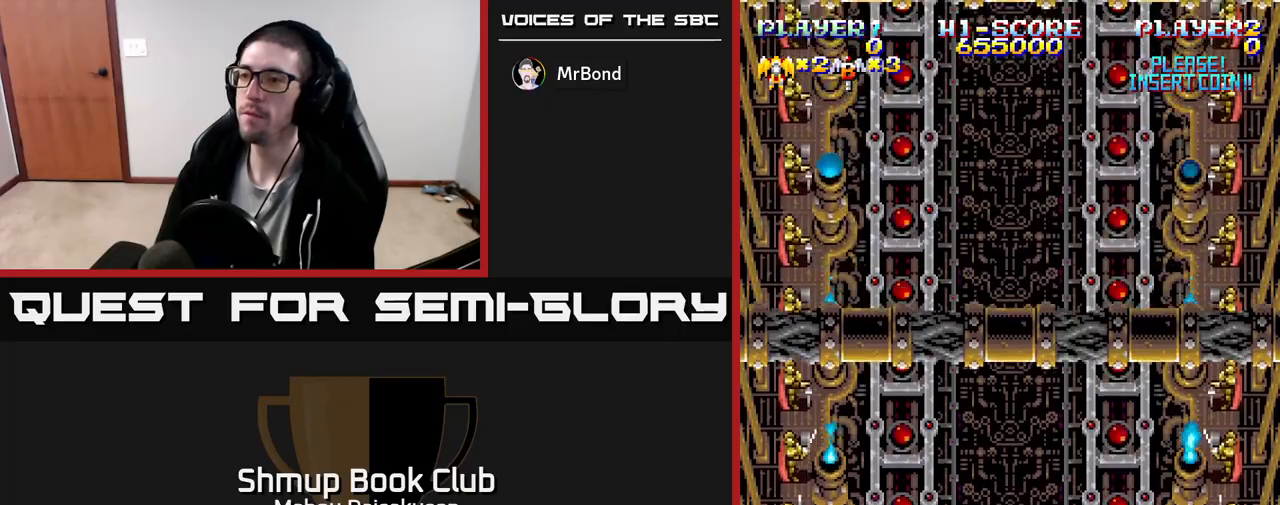
{"buttons": [], "events": [[117, "DPAD_UP", "down"], [467, "DPAD_UP", "up"]]}
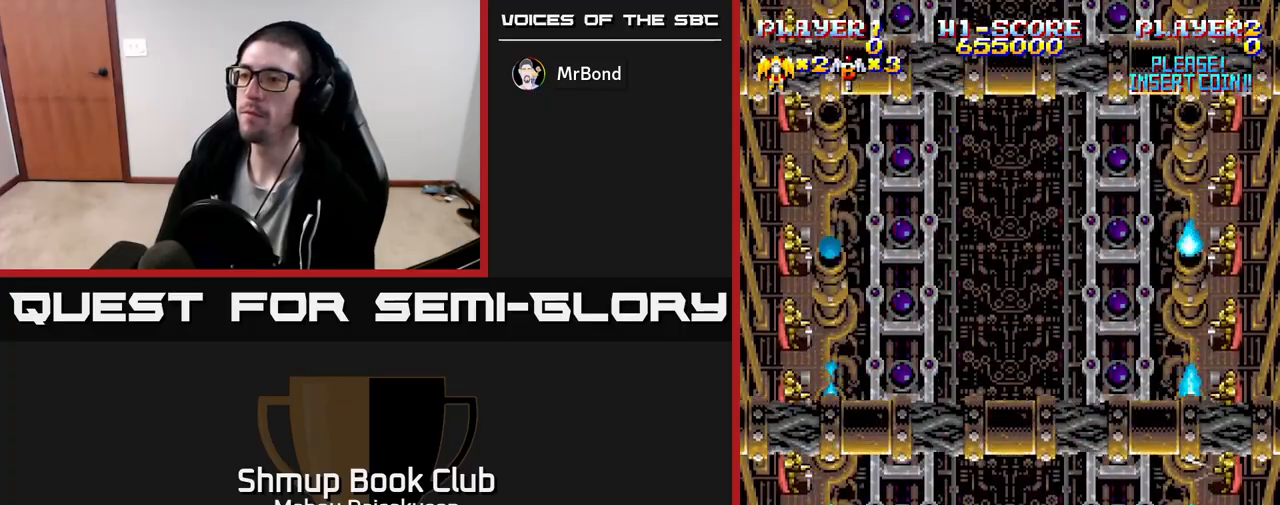
{"buttons": [], "events": []}
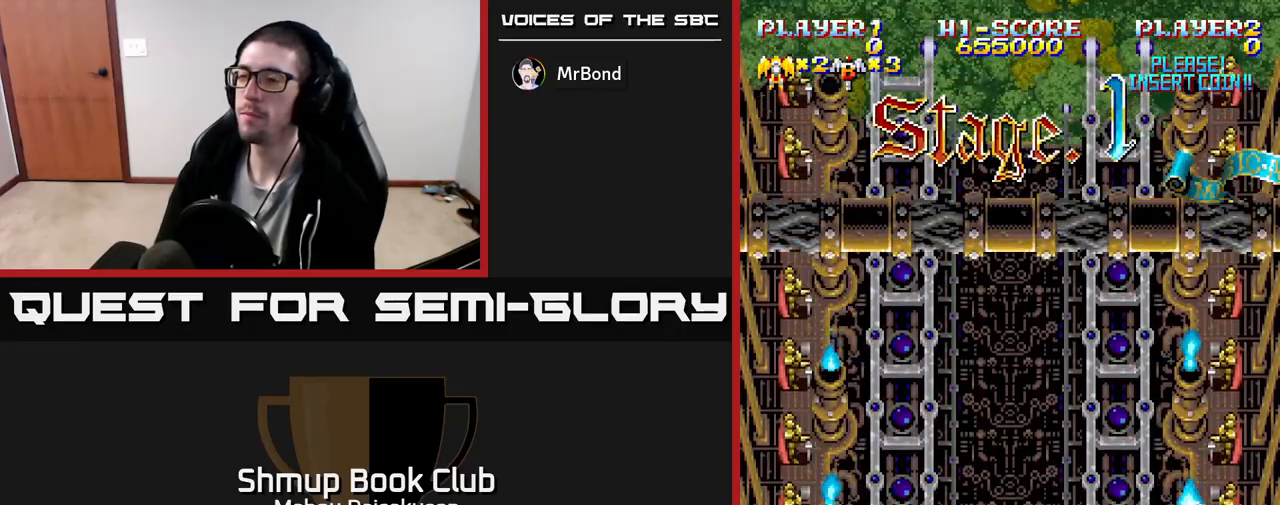
{"buttons": ["DPAD_UP"], "events": [[300, "DPAD_UP", "down"]]}
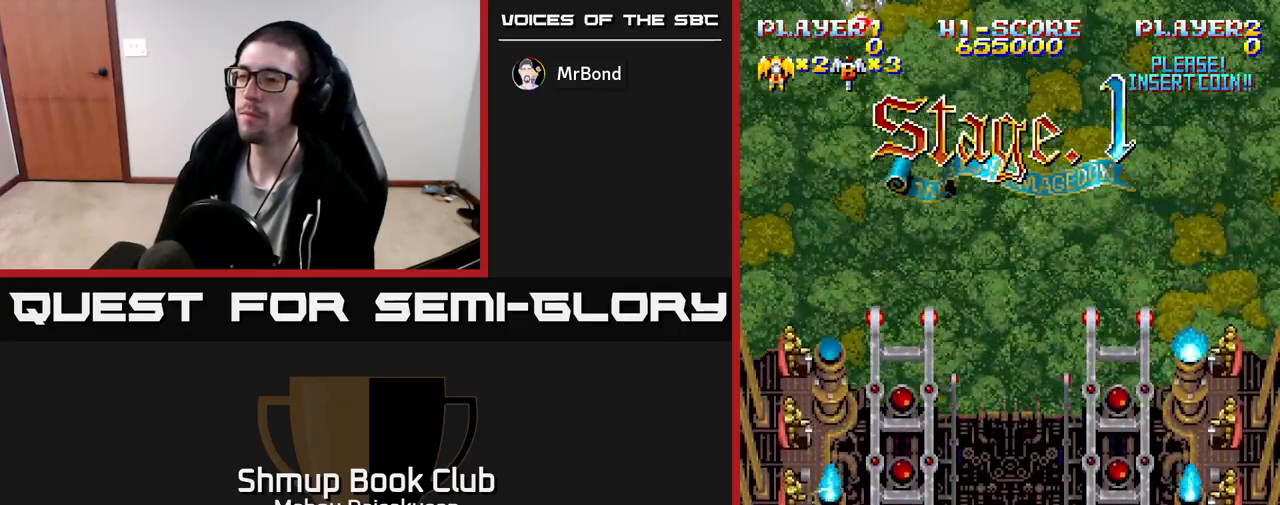
{"buttons": ["DPAD_UP"], "events": [[33, "DPAD_UP", "up"], [500, "DPAD_UP", "down"]]}